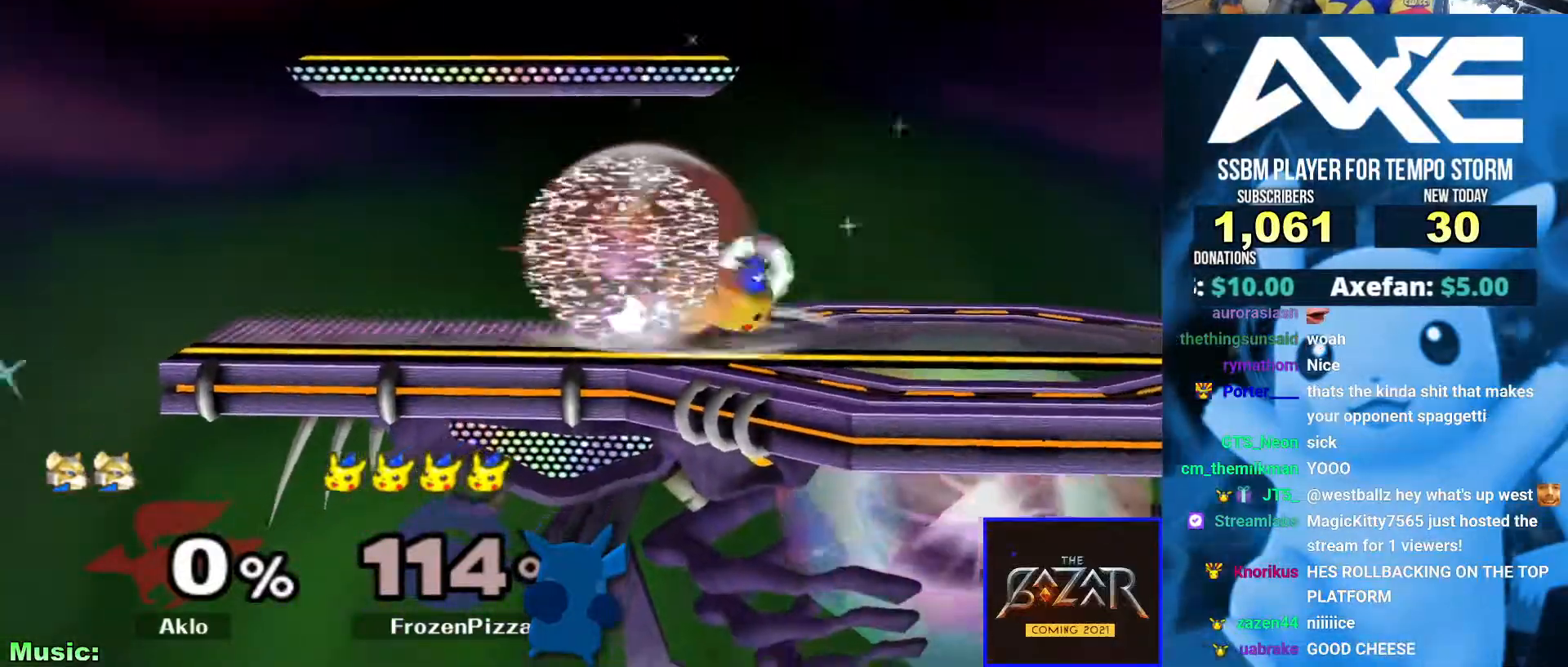
Gameplay with a controller (Nintendo layout); each line is a JSON object with the inputs held at the frame after it. "events" lists button and stick changes between this image and that frame as [ms after this image, input, new state], when the widget could be followed in between. Not read: L3 R3.
{"buttons": [], "left_stick": "right", "right_stick": "center", "events": [[17, "left_stick", "right"], [68, "right_stick", "center"], [253, "B", "down"], [304, "left_stick", "center"], [473, "B", "up"], [473, "left_stick", "right"]]}
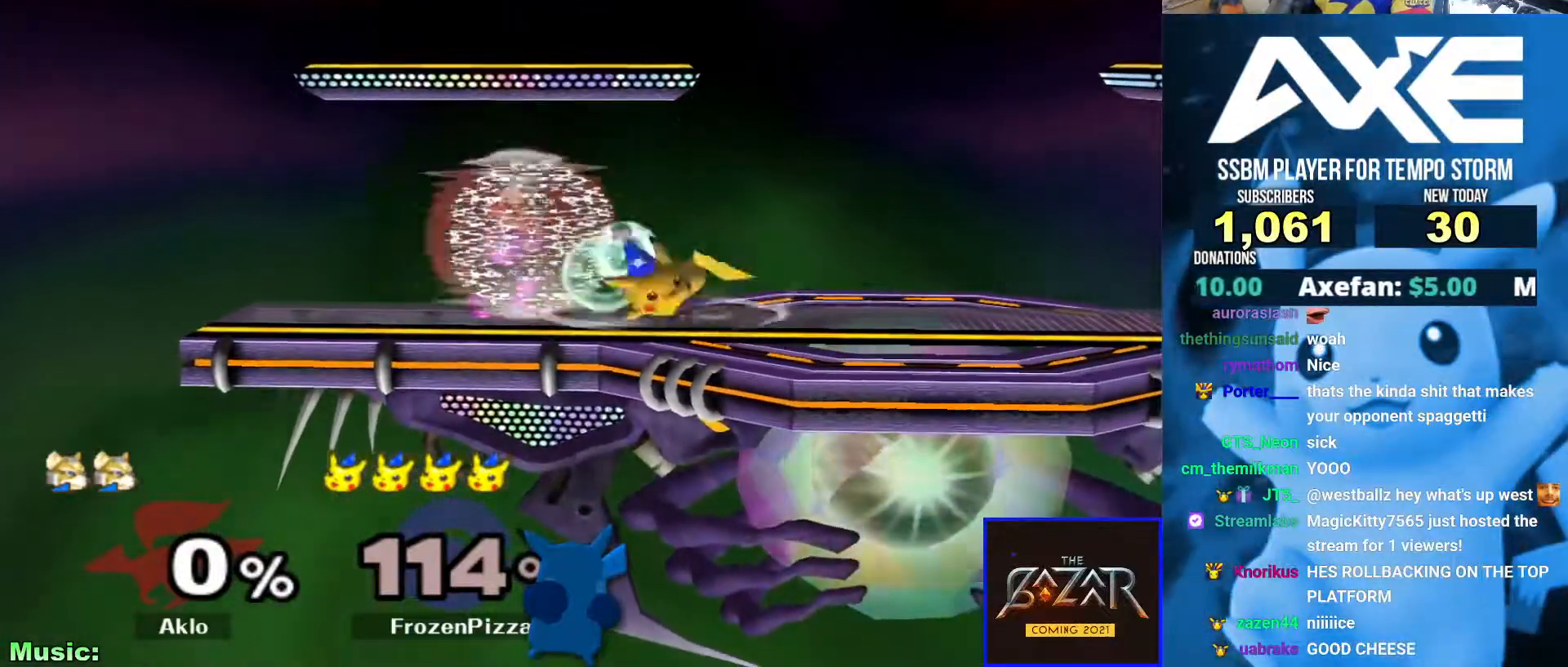
{"buttons": ["R1"], "left_stick": "right", "right_stick": "right", "events": [[169, "R1", "down"], [203, "right_stick", "right"]]}
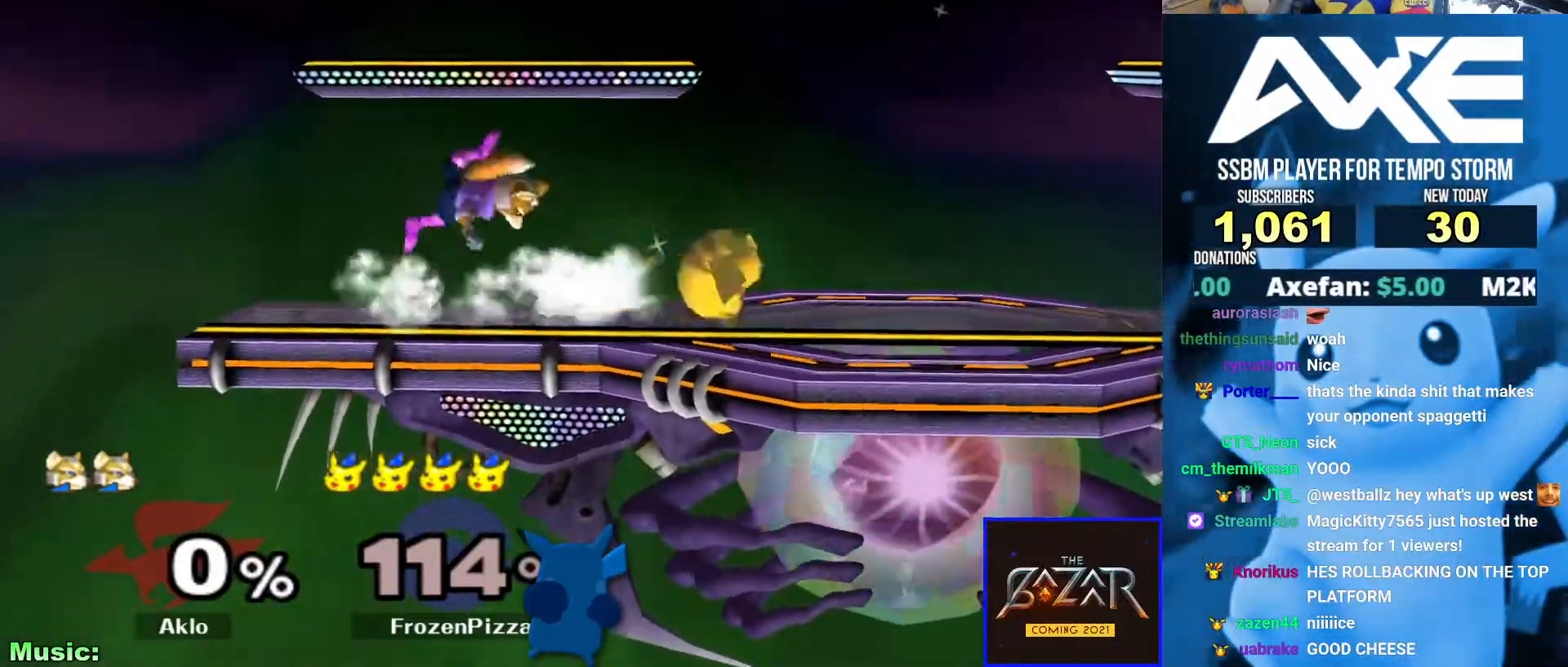
{"buttons": [], "left_stick": "left", "right_stick": "center", "events": [[253, "R1", "up"], [253, "left_stick", "center"], [253, "right_stick", "center"], [422, "left_stick", "left"]]}
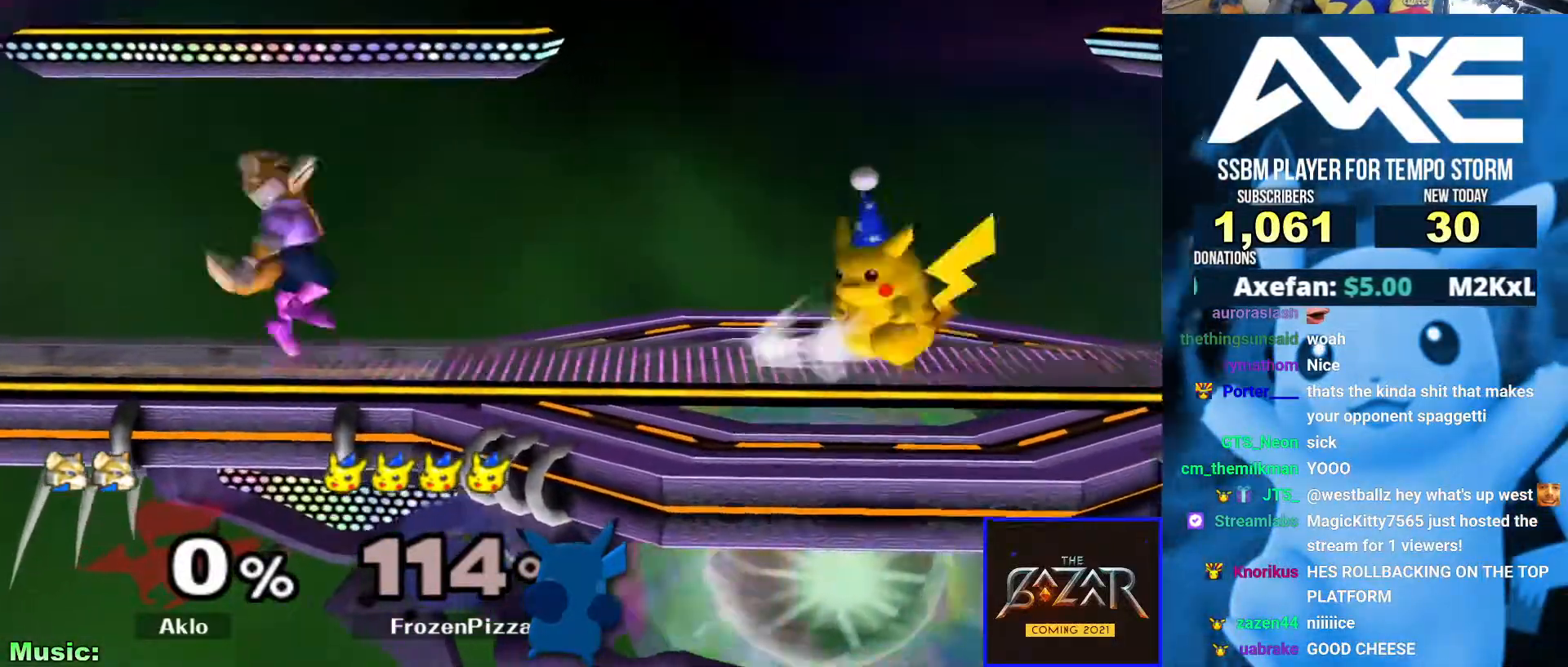
{"buttons": [], "left_stick": "center", "right_stick": "center", "events": [[16, "left_stick", "right"], [151, "left_stick", "center"], [168, "L1", "down"], [303, "X", "down"], [337, "R1", "down"], [337, "left_stick", "down-right"], [371, "L1", "up"], [472, "left_stick", "center"], [489, "R1", "up"], [489, "X", "up"]]}
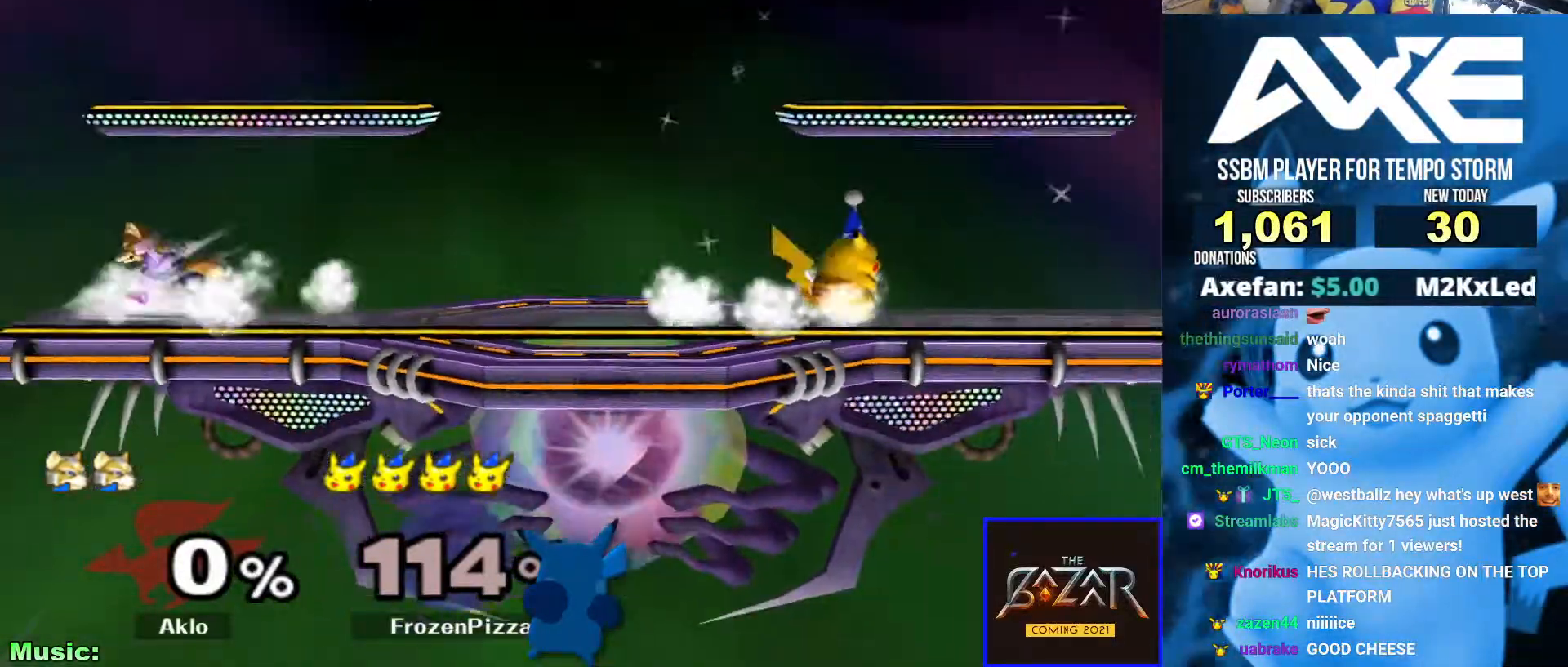
{"buttons": [], "left_stick": "right", "right_stick": "center"}
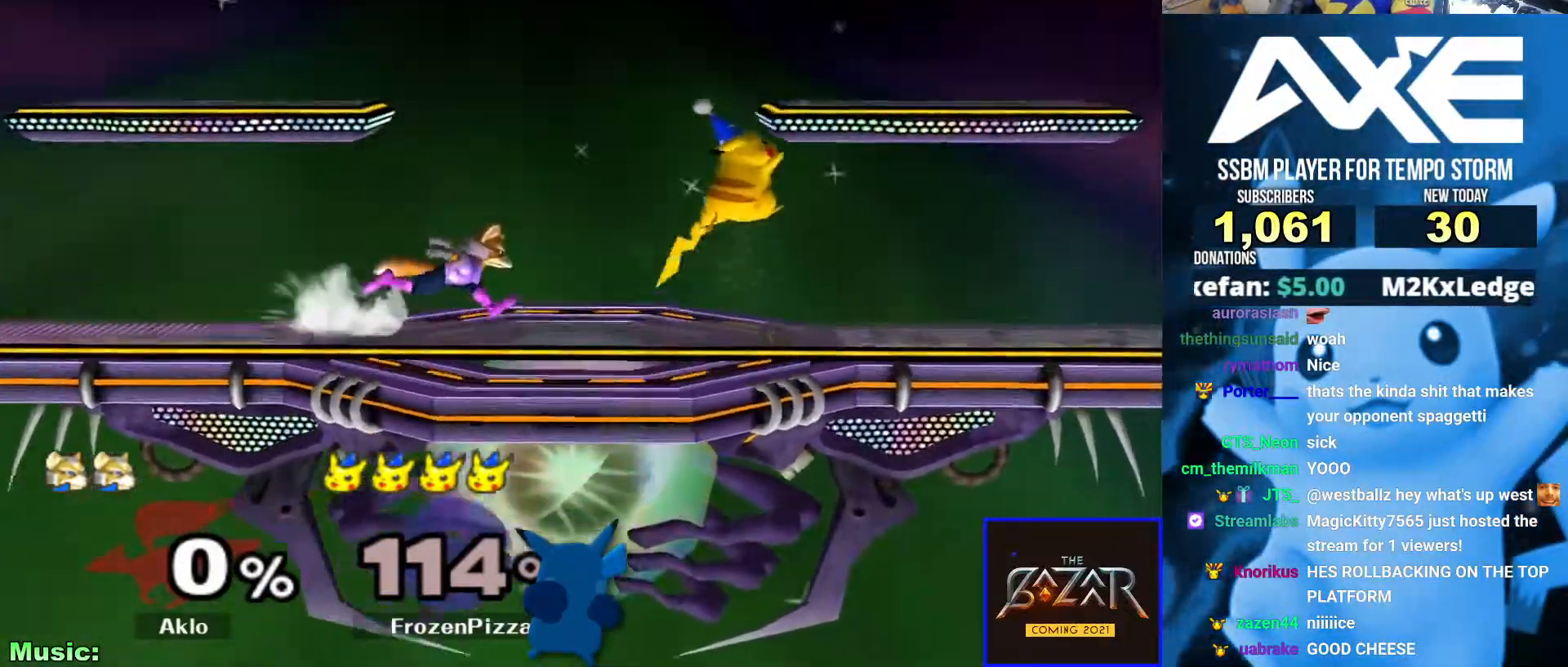
{"buttons": [], "left_stick": "down", "right_stick": "up"}